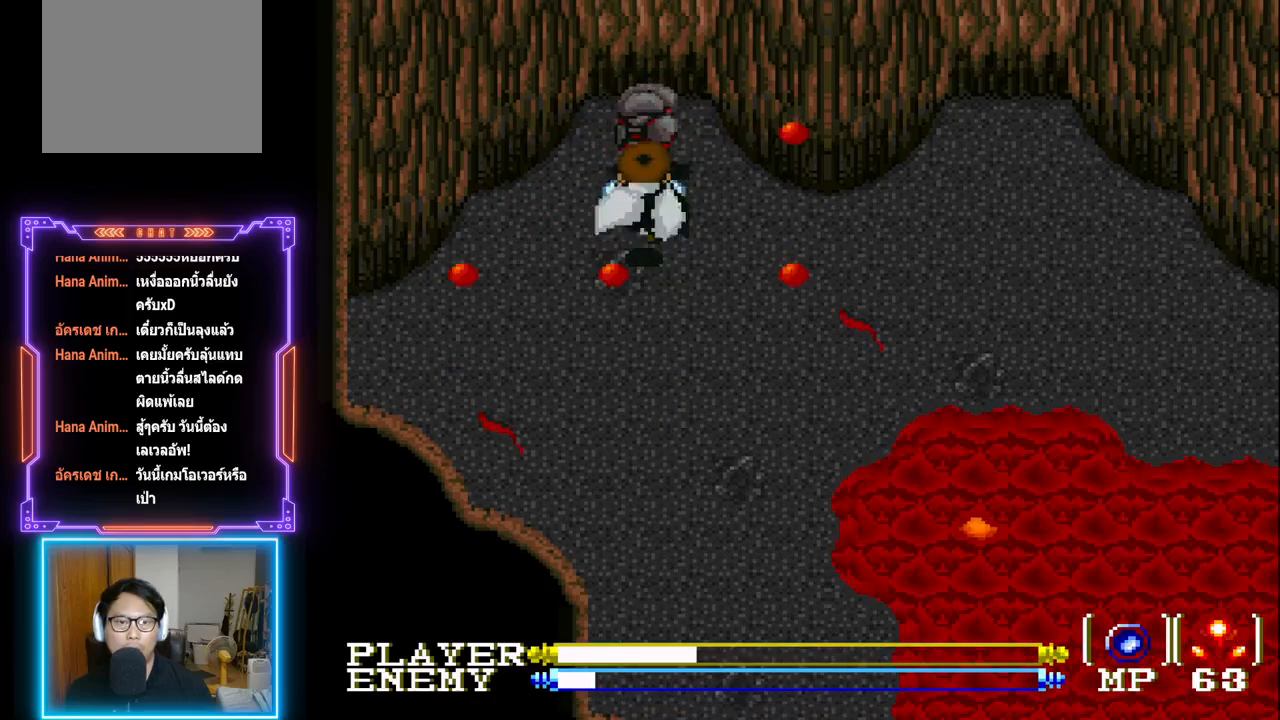
Gameplay with a controller (PlayStation layout); each line is a JSON object with the inputs held at the frame after it. "events" lists button and stick changes between this image and that frame as [ms after this image, input, new state], when the widget could be followed in between. Not read: L3 R3 right_stick.
{"buttons": [], "left_stick": "center", "events": [[33, "CROSS", "up"], [100, "CROSS", "down"], [183, "CROSS", "up"], [250, "CROSS", "down"], [333, "CROSS", "up"], [417, "CROSS", "down"], [500, "CROSS", "up"]]}
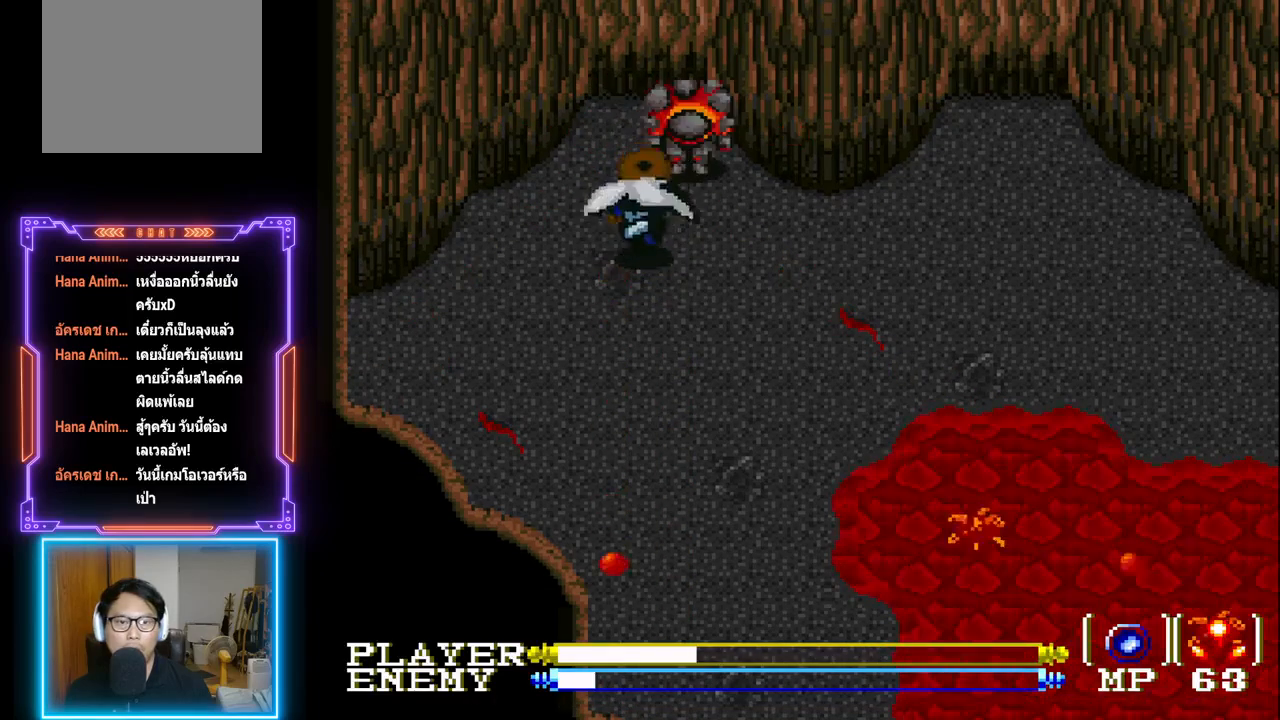
{"buttons": ["CROSS"], "left_stick": "center", "events": [[83, "CROSS", "down"], [150, "CROSS", "up"], [300, "CIRCLE", "down"], [433, "CIRCLE", "up"], [500, "CROSS", "down"]]}
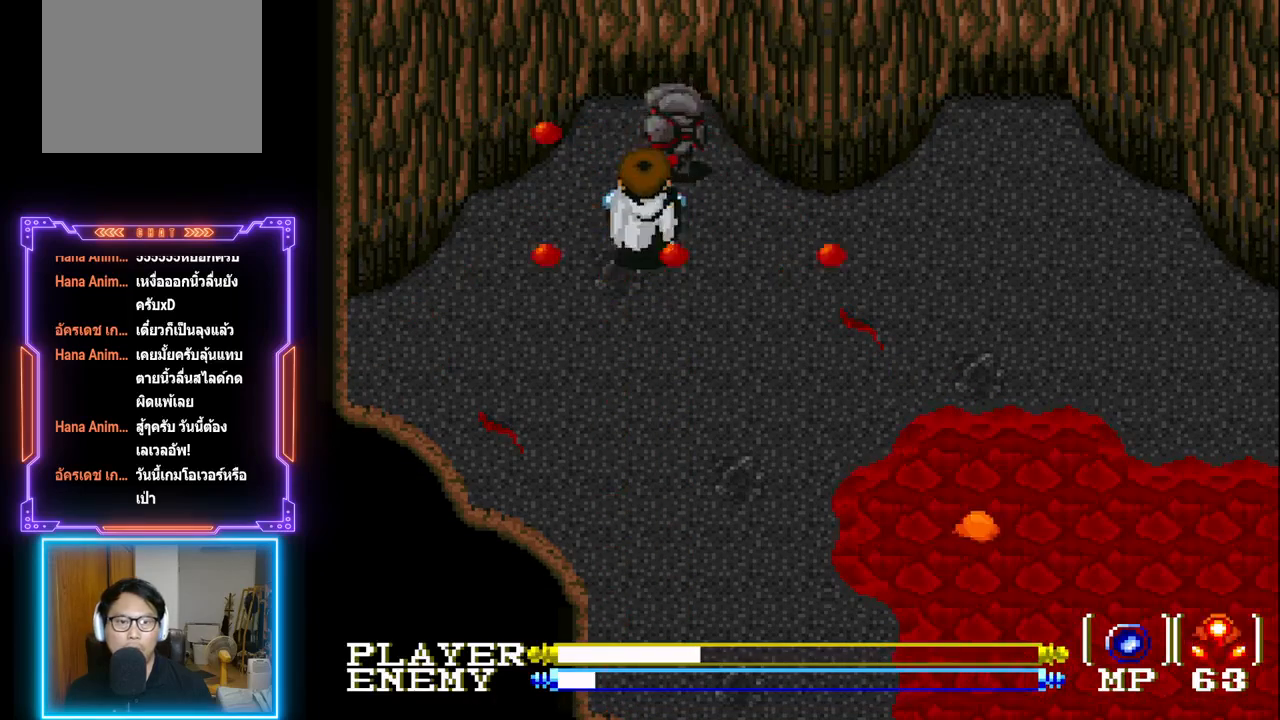
{"buttons": ["CROSS"], "left_stick": "center", "events": [[83, "CROSS", "up"], [133, "CROSS", "down"], [233, "CROSS", "up"], [283, "CROSS", "down"], [383, "CROSS", "up"], [467, "CROSS", "down"]]}
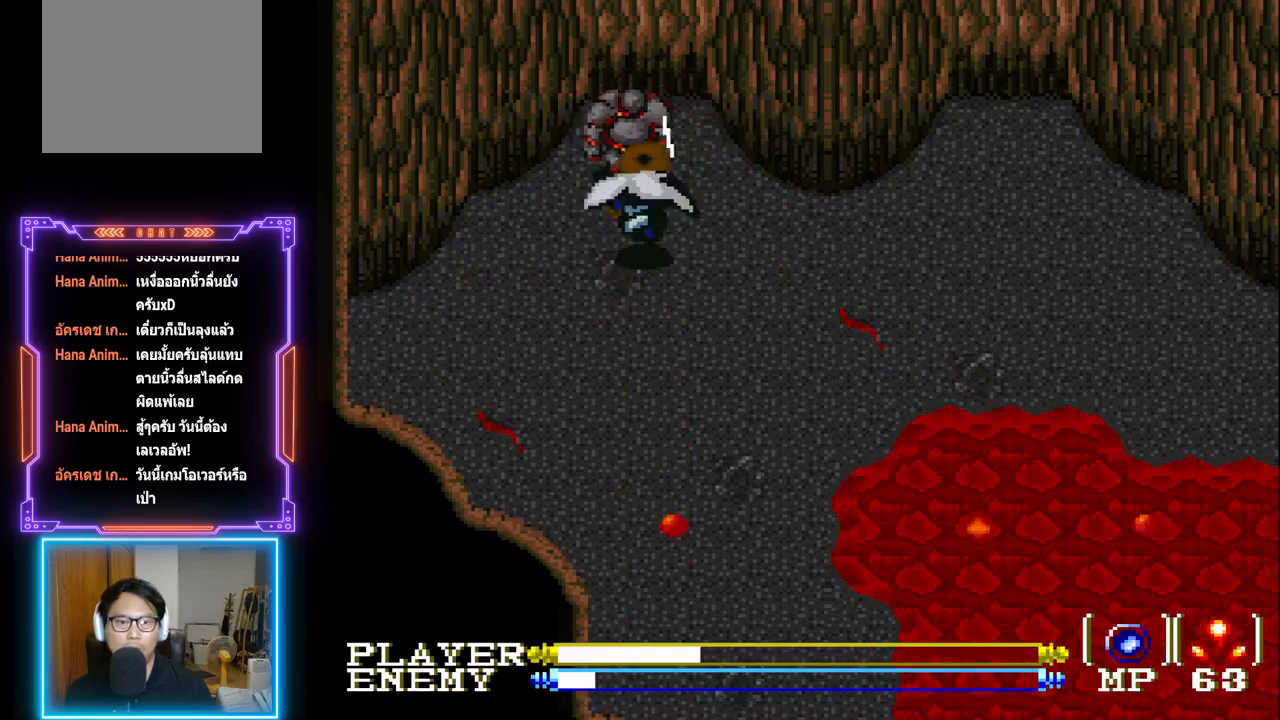
{"buttons": [], "left_stick": "center", "events": [[83, "CROSS", "up"], [167, "CROSS", "down"], [283, "CROSS", "up"], [333, "CROSS", "down"], [433, "CROSS", "up"]]}
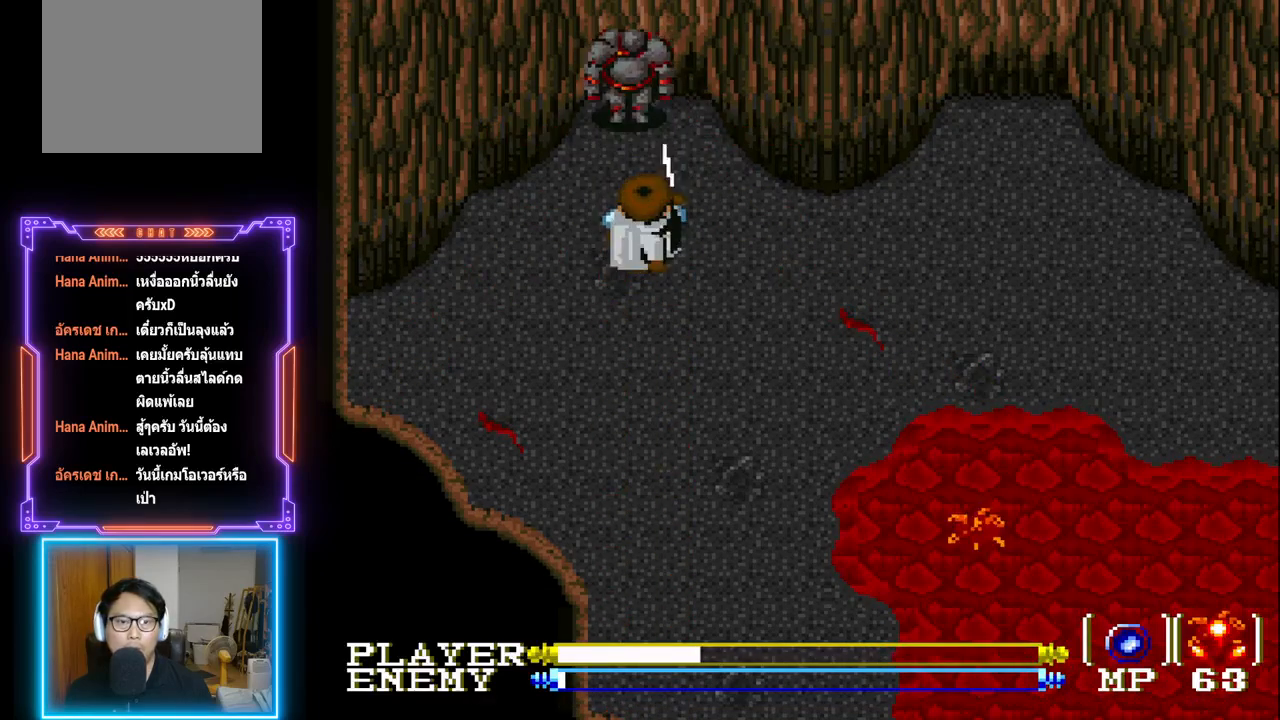
{"buttons": ["CROSS"], "left_stick": "center", "events": [[167, "DPAD_UP", "down"], [300, "CROSS", "down"], [317, "DPAD_UP", "up"], [383, "CROSS", "up"], [467, "CROSS", "down"]]}
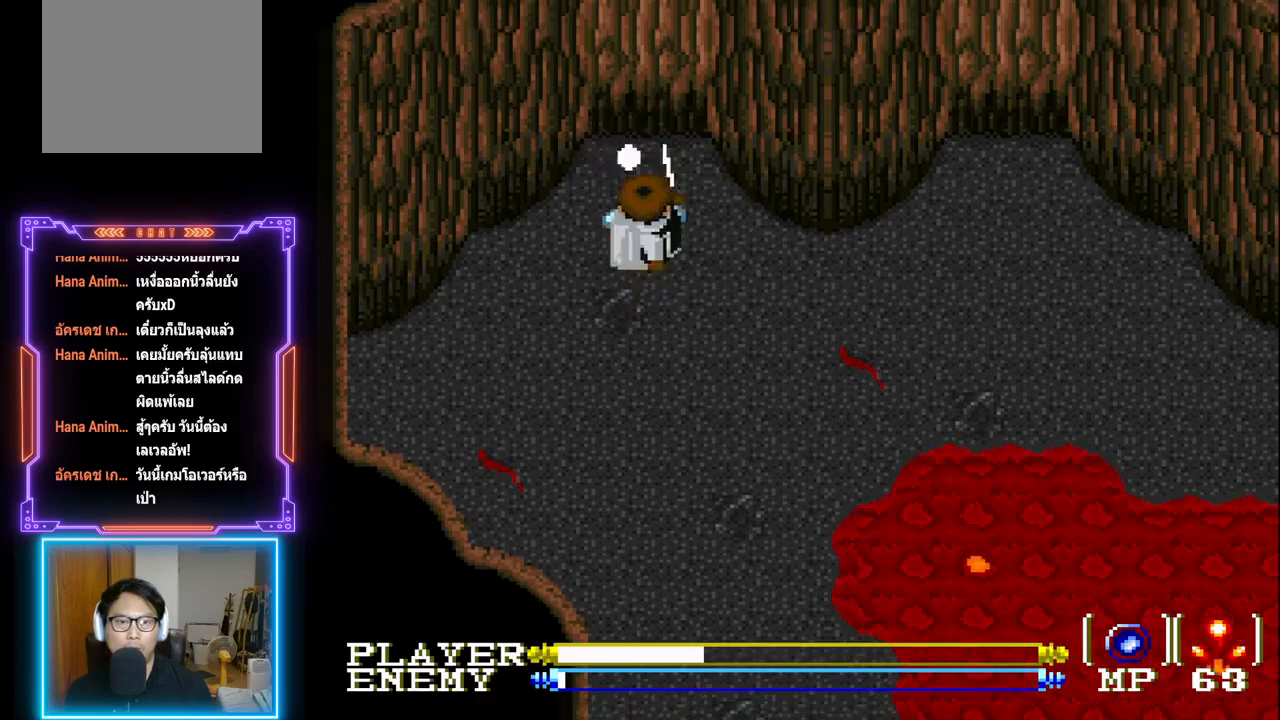
{"buttons": [], "left_stick": "center", "events": [[67, "CROSS", "up"], [133, "CROSS", "down"], [233, "CROSS", "up"]]}
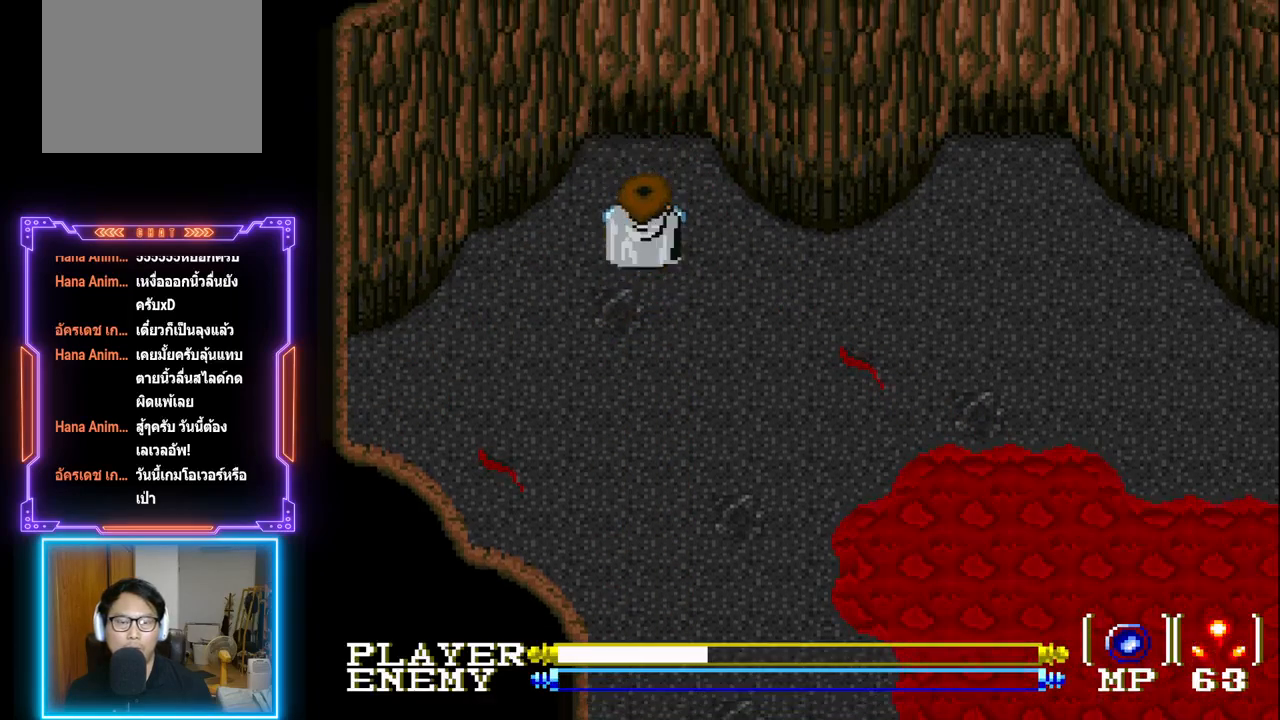
{"buttons": [], "left_stick": "center", "events": [[117, "DPAD_DOWN", "down"], [433, "DPAD_DOWN", "up"]]}
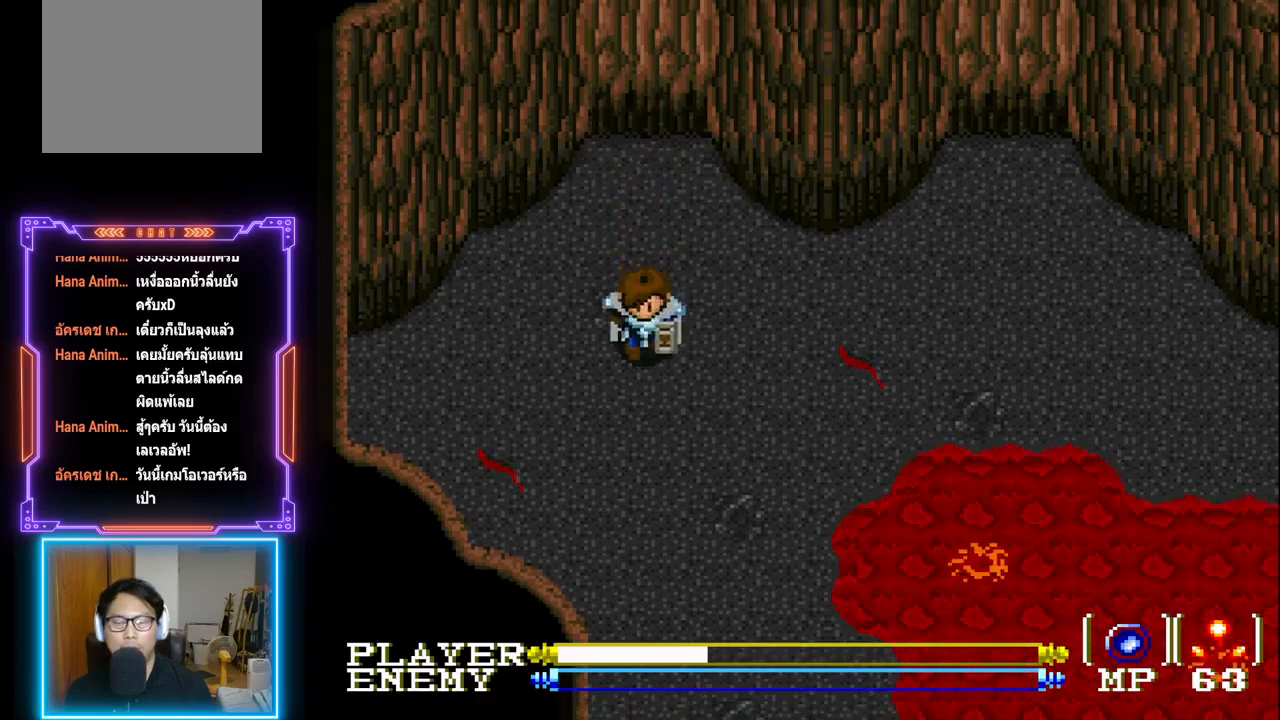
{"buttons": [], "left_stick": "center", "events": []}
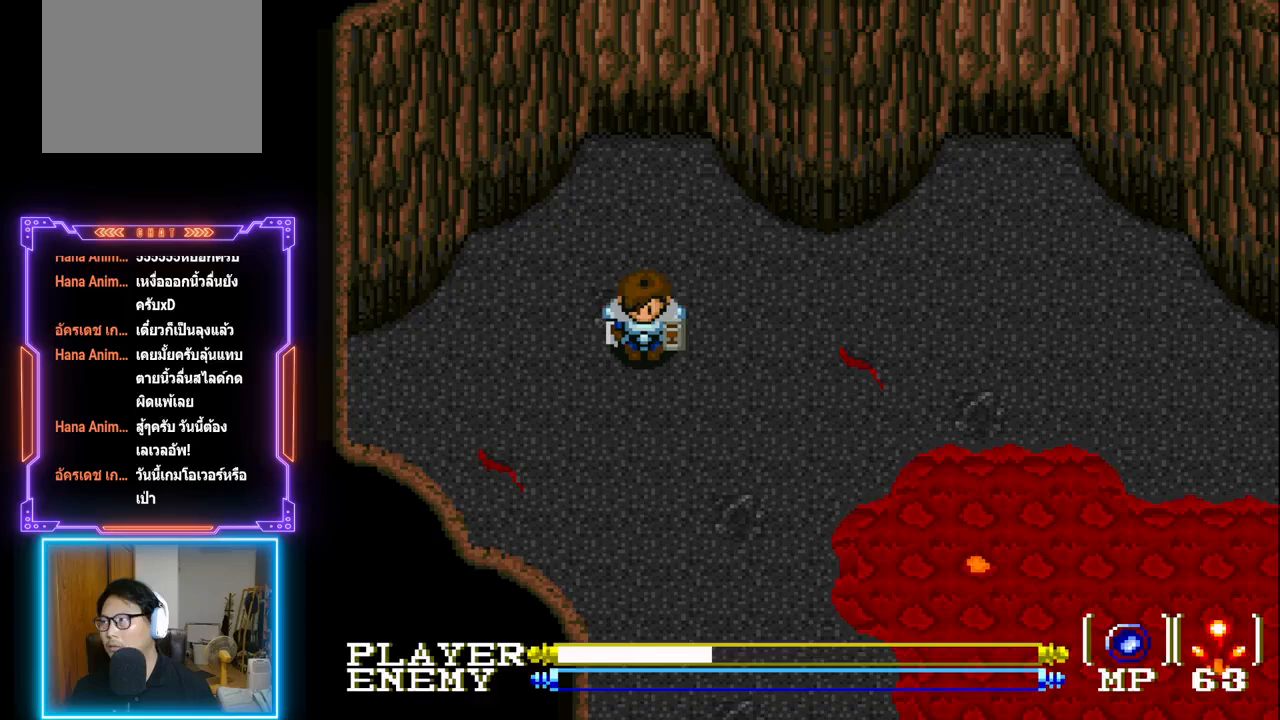
{"buttons": [], "left_stick": "center", "events": []}
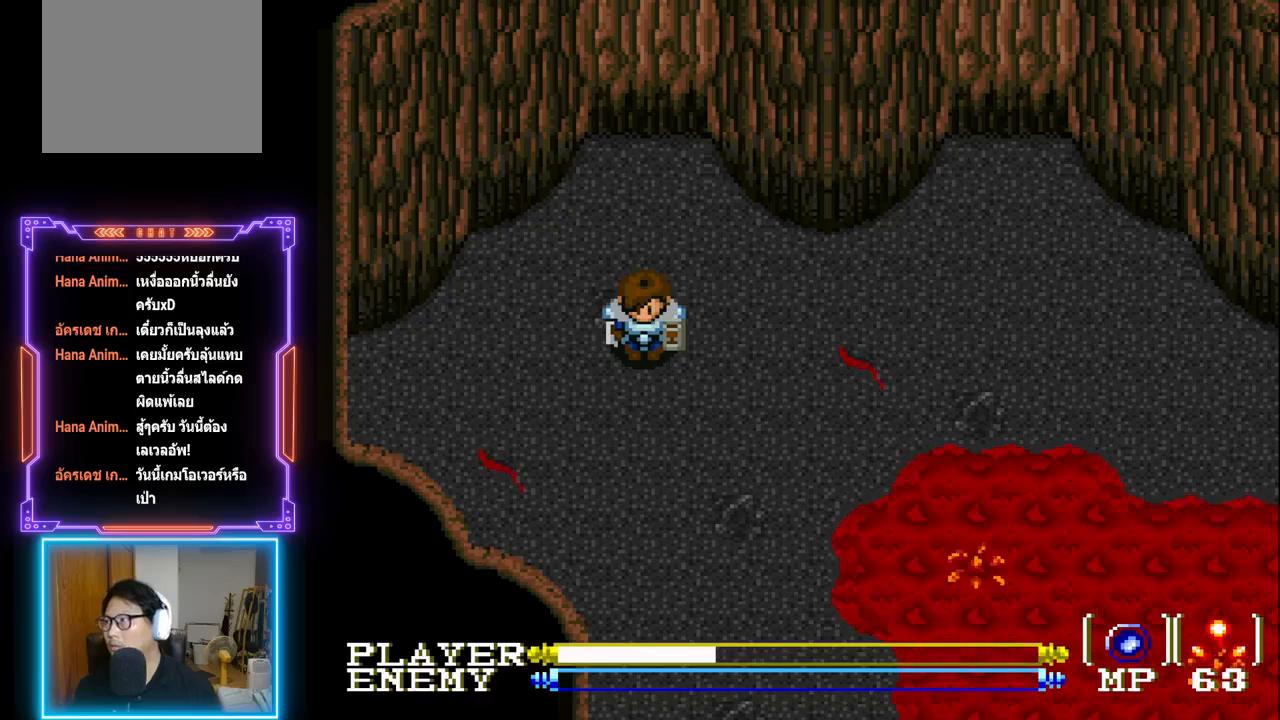
{"buttons": [], "left_stick": "center", "events": []}
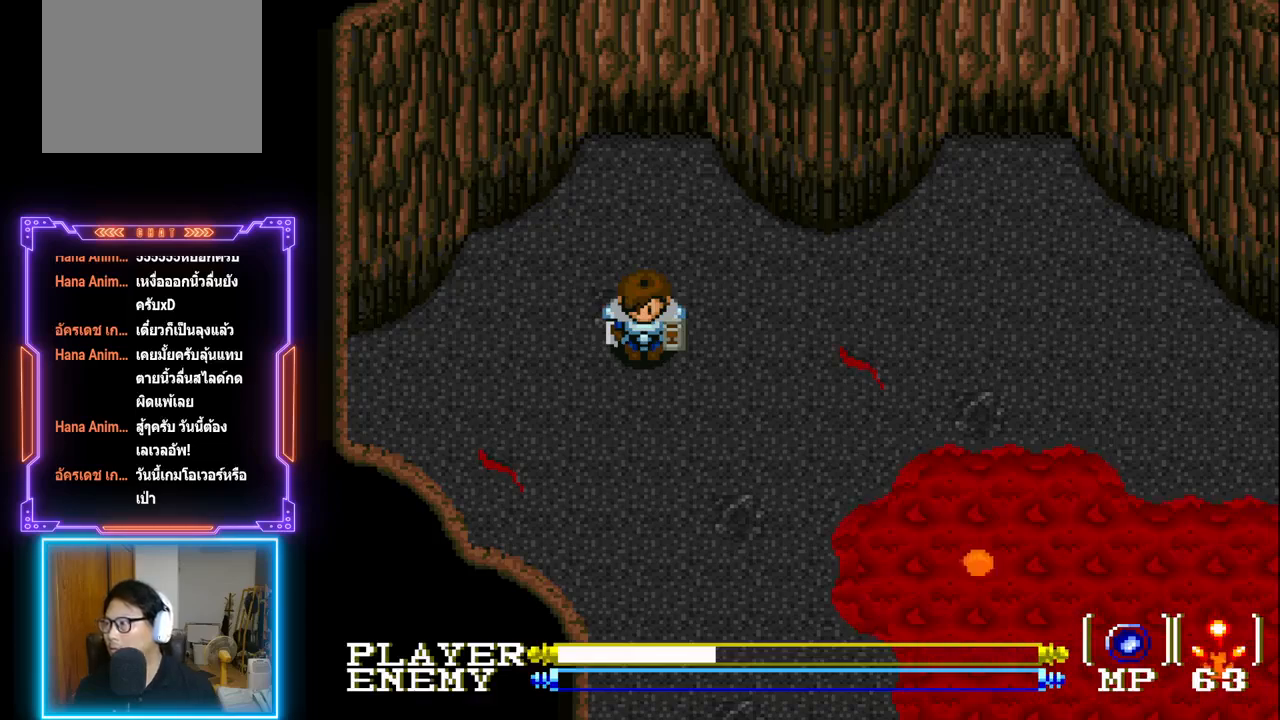
{"buttons": [], "left_stick": "center", "events": [[200, "DPAD_RIGHT", "down"], [383, "DPAD_RIGHT", "up"]]}
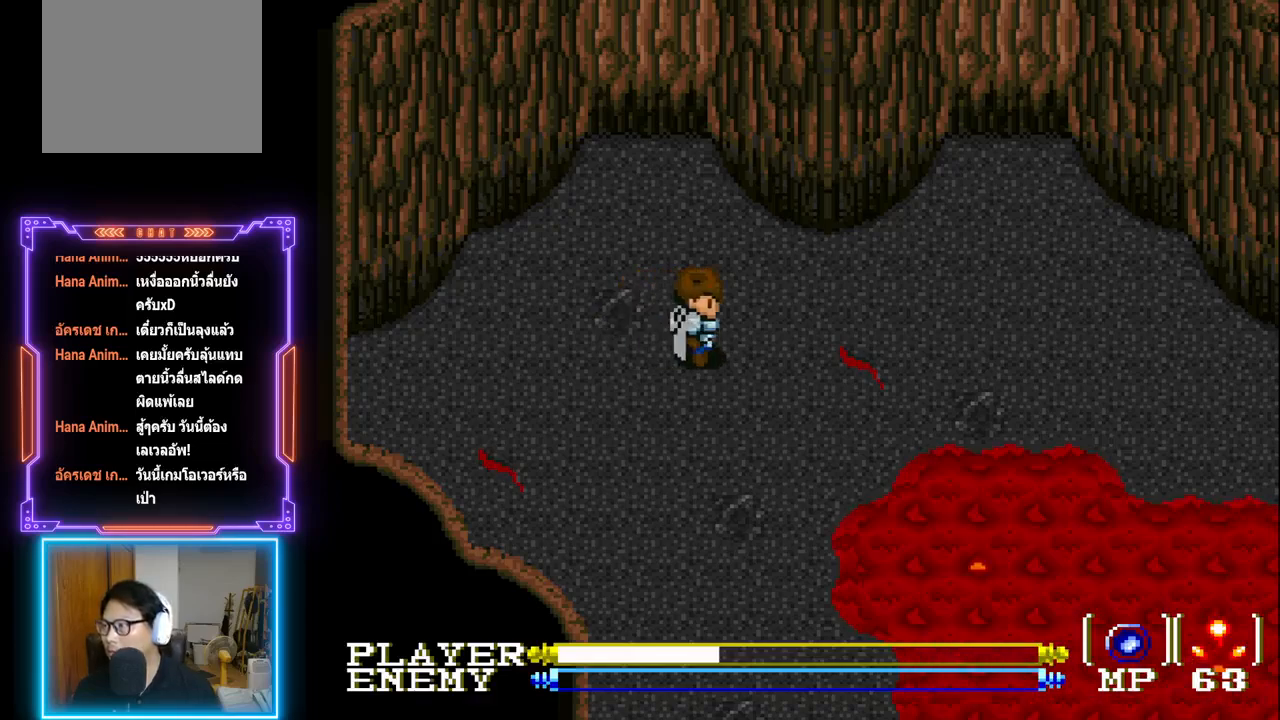
{"buttons": ["DPAD_DOWN"], "left_stick": "center", "events": [[317, "DPAD_DOWN", "down"]]}
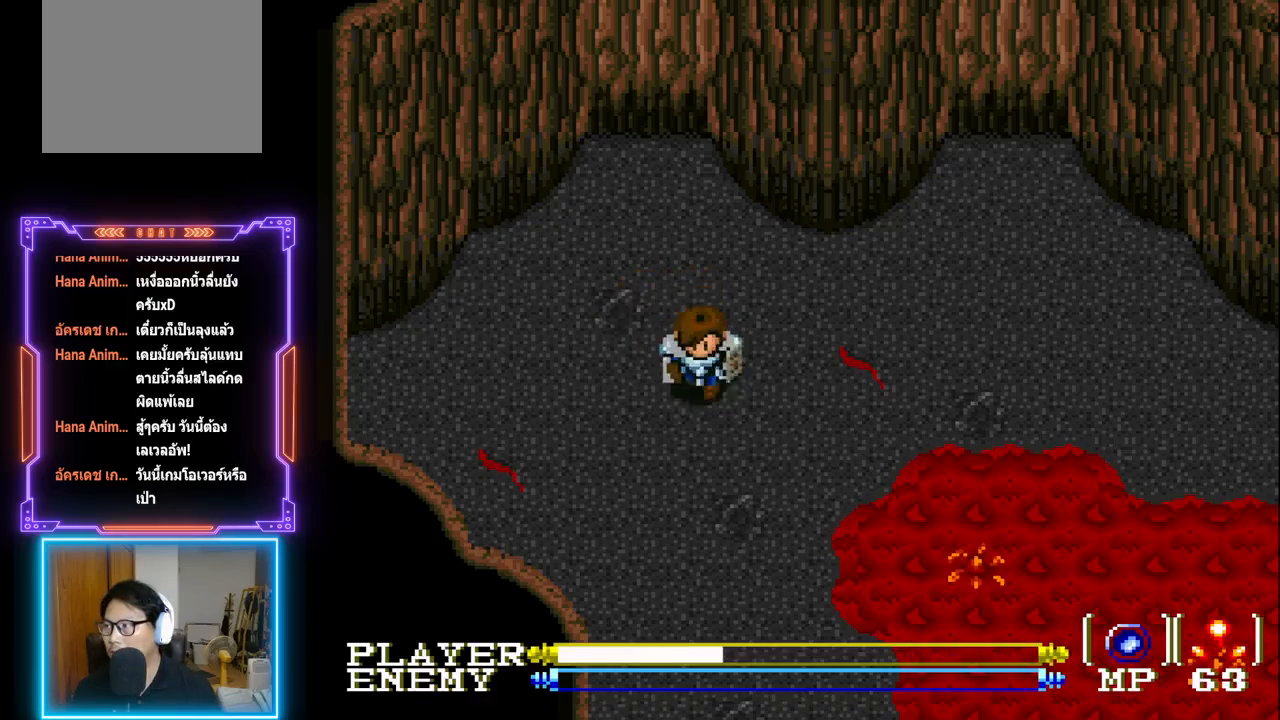
{"buttons": [], "left_stick": "center", "events": [[383, "DPAD_DOWN", "up"]]}
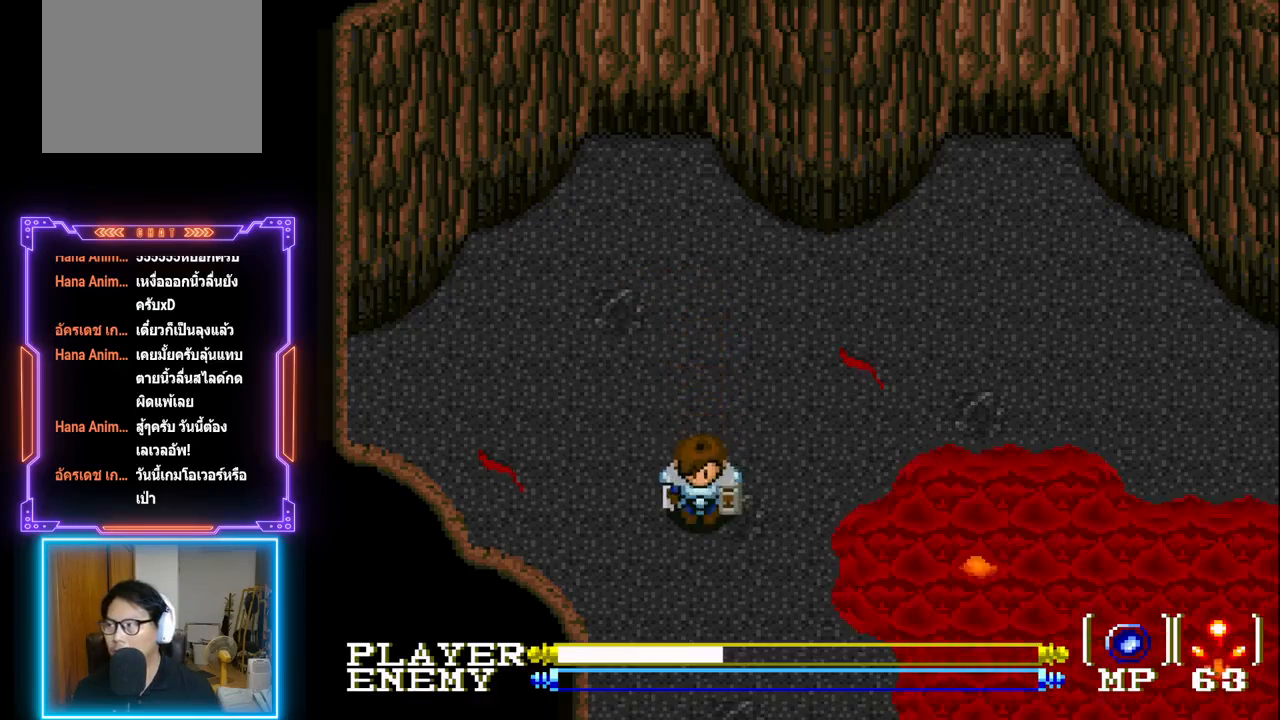
{"buttons": ["DPAD_UP"], "left_stick": "center", "events": [[250, "DPAD_UP", "down"]]}
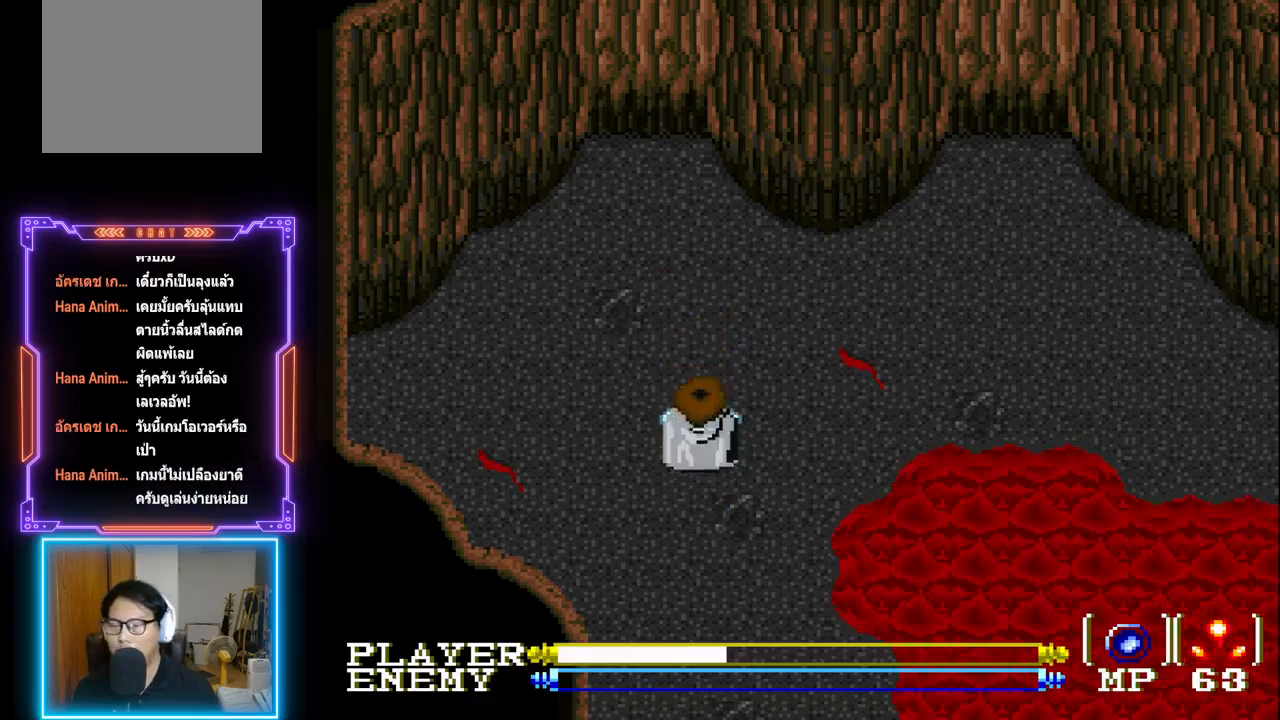
{"buttons": ["DPAD_RIGHT"], "left_stick": "center", "events": [[217, "DPAD_RIGHT", "down"], [250, "DPAD_UP", "up"]]}
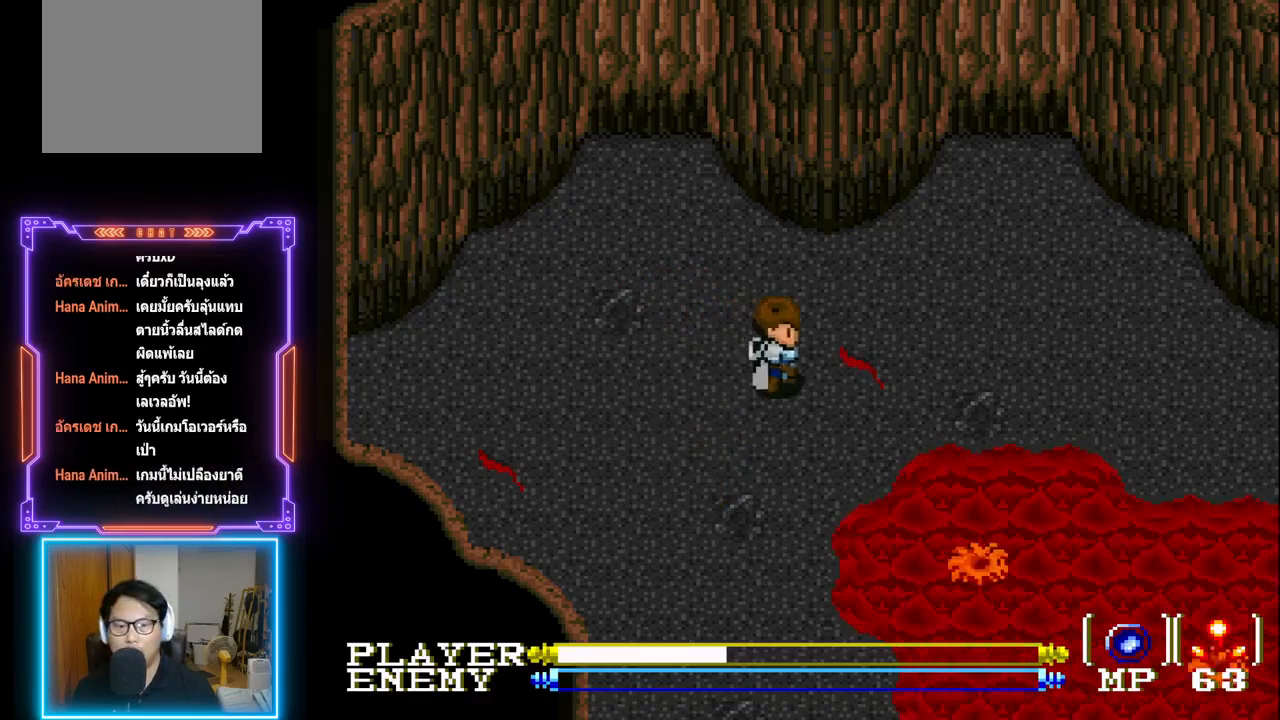
{"buttons": ["DPAD_RIGHT"], "left_stick": "center", "events": []}
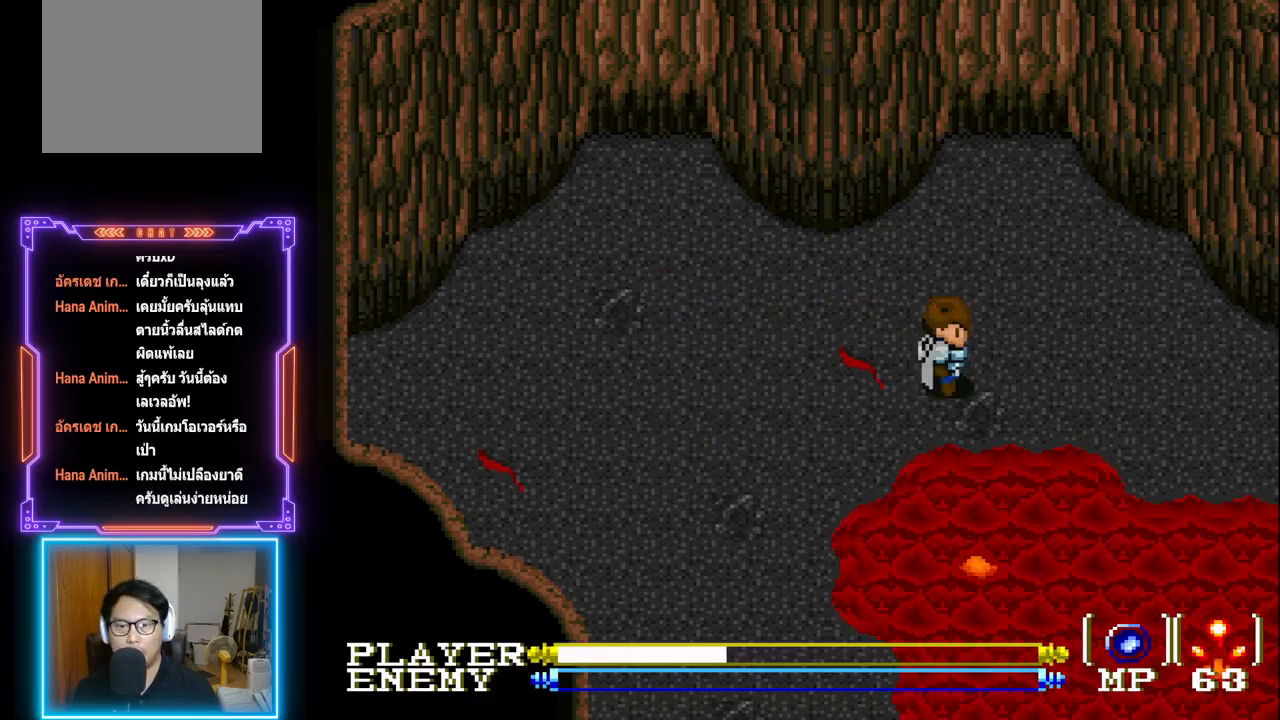
{"buttons": ["DPAD_RIGHT"], "left_stick": "center", "events": []}
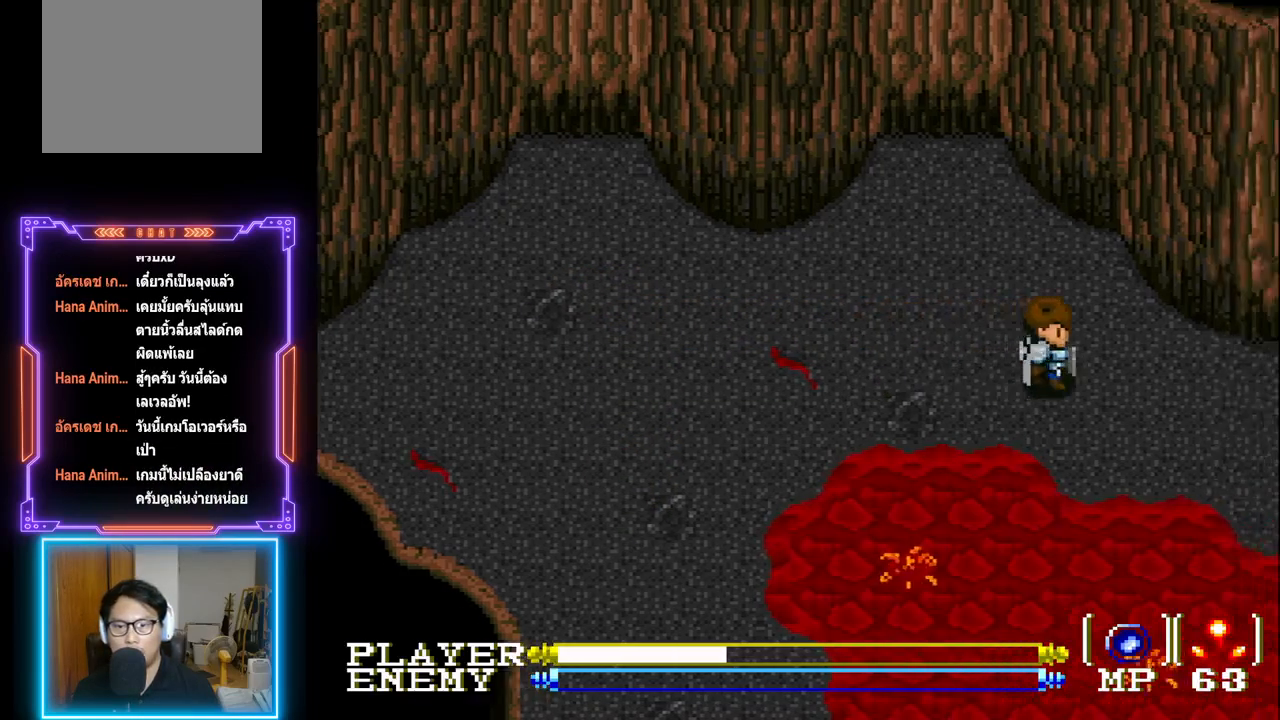
{"buttons": ["DPAD_DOWN", "DPAD_RIGHT"], "left_stick": "center", "events": [[267, "DPAD_DOWN", "down"], [317, "DPAD_RIGHT", "up"], [467, "DPAD_RIGHT", "down"]]}
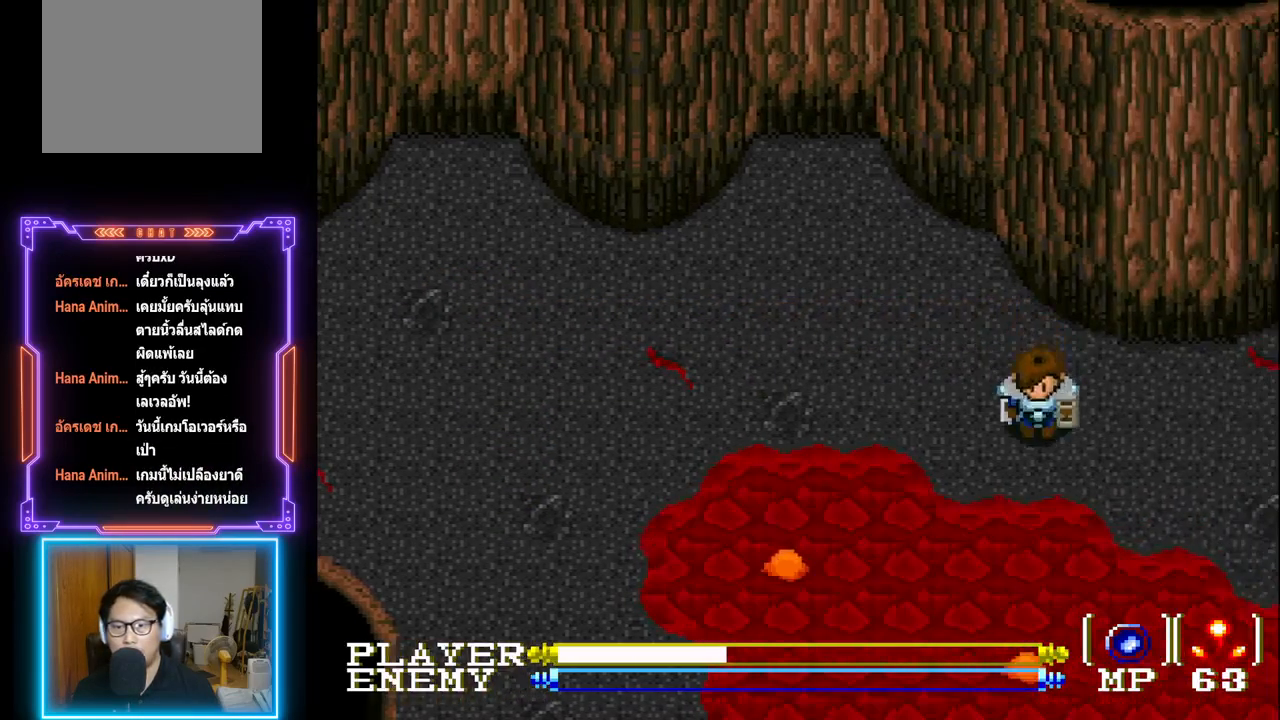
{"buttons": ["DPAD_RIGHT"], "left_stick": "center", "events": [[17, "DPAD_DOWN", "up"]]}
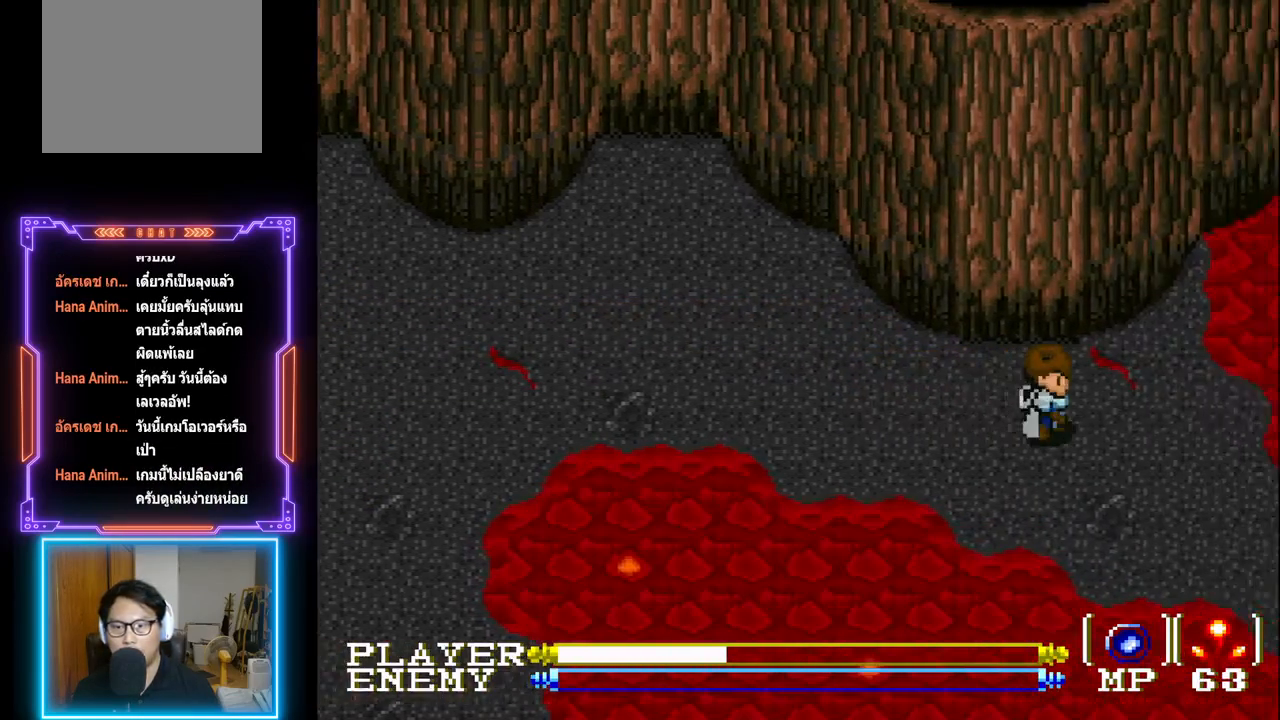
{"buttons": ["DPAD_DOWN"], "left_stick": "center", "events": [[300, "DPAD_DOWN", "down"], [333, "DPAD_RIGHT", "up"]]}
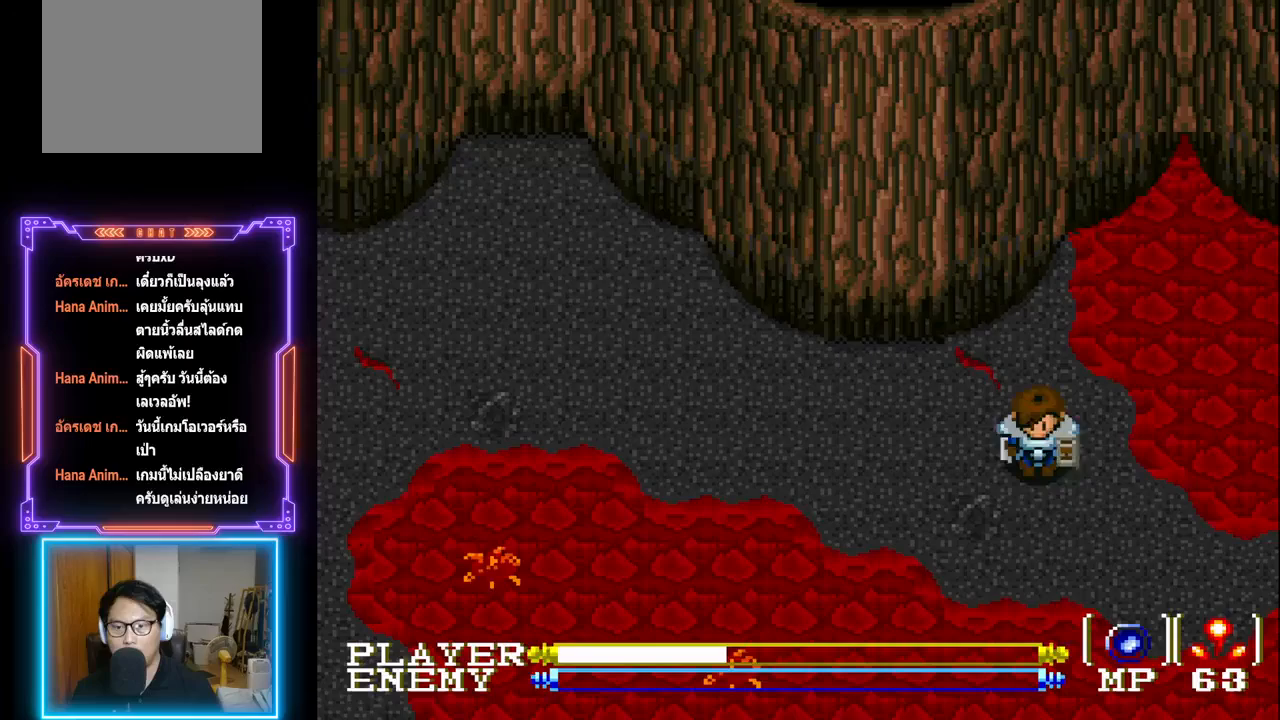
{"buttons": ["DPAD_DOWN", "DPAD_RIGHT"], "left_stick": "center", "events": [[217, "DPAD_RIGHT", "down"], [267, "DPAD_DOWN", "up"], [483, "DPAD_DOWN", "down"]]}
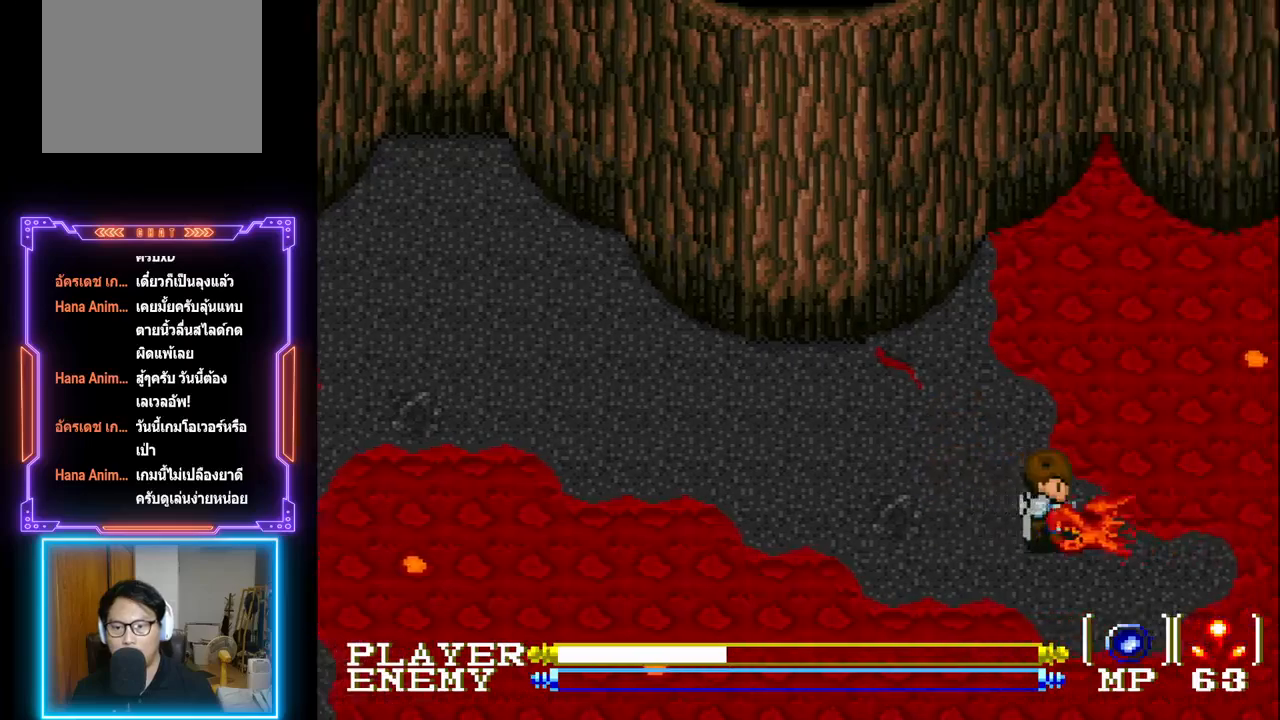
{"buttons": ["DPAD_LEFT"], "left_stick": "center", "events": [[33, "DPAD_RIGHT", "up"], [200, "DPAD_LEFT", "down"], [283, "DPAD_LEFT", "up"], [350, "DPAD_RIGHT", "down"], [383, "DPAD_RIGHT", "up"], [433, "DPAD_LEFT", "down"], [450, "DPAD_DOWN", "up"]]}
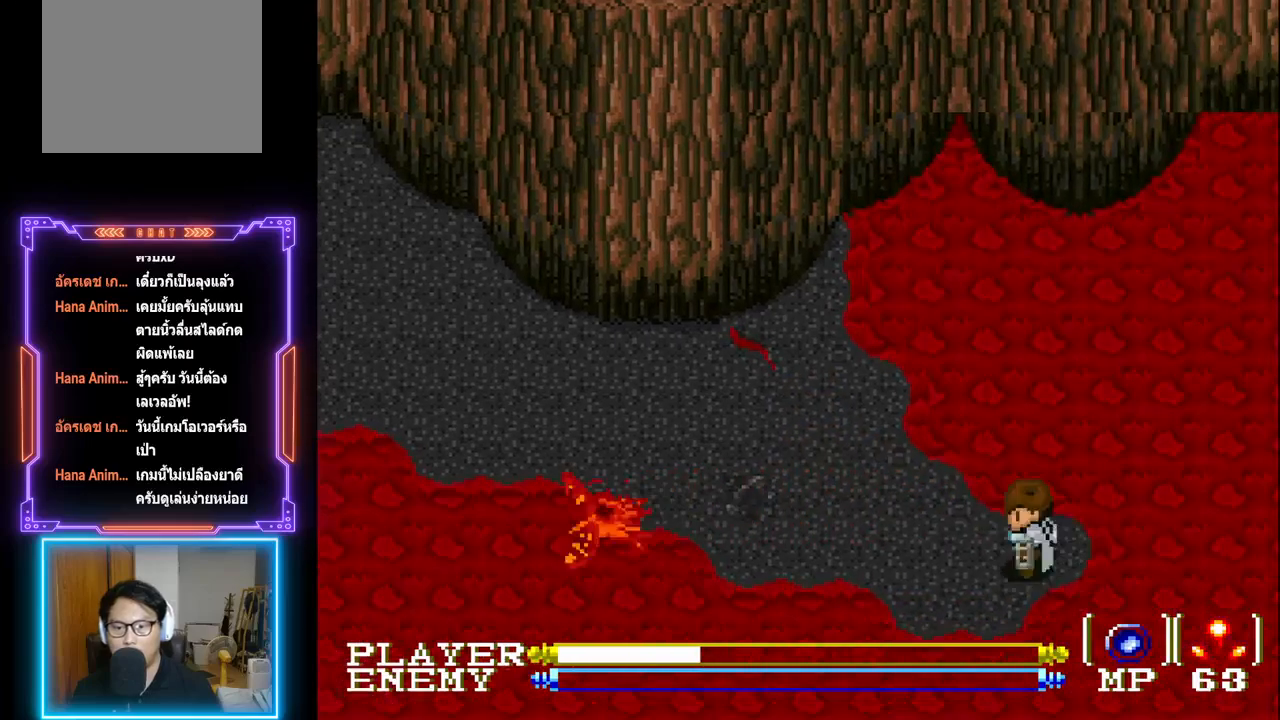
{"buttons": ["DPAD_DOWN"], "left_stick": "center", "events": [[150, "DPAD_LEFT", "up"], [450, "DPAD_DOWN", "down"]]}
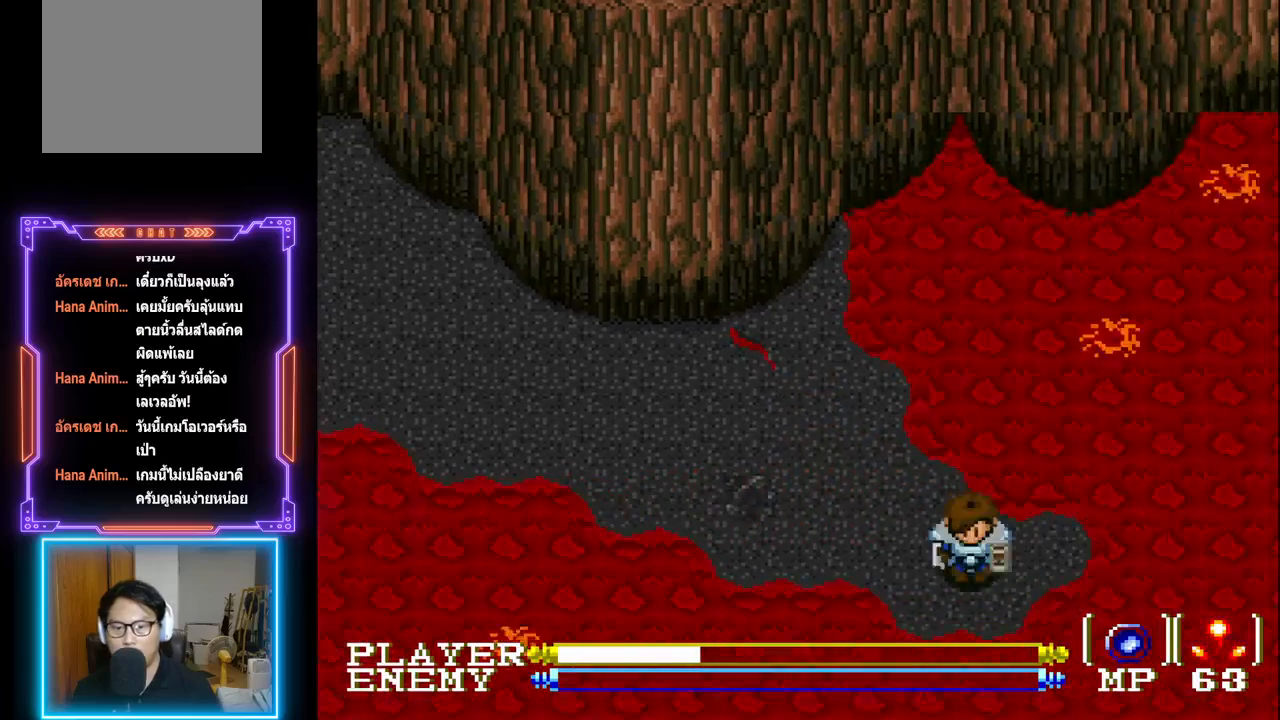
{"buttons": ["CIRCLE", "DPAD_DOWN"], "left_stick": "center", "events": [[183, "CIRCLE", "down"]]}
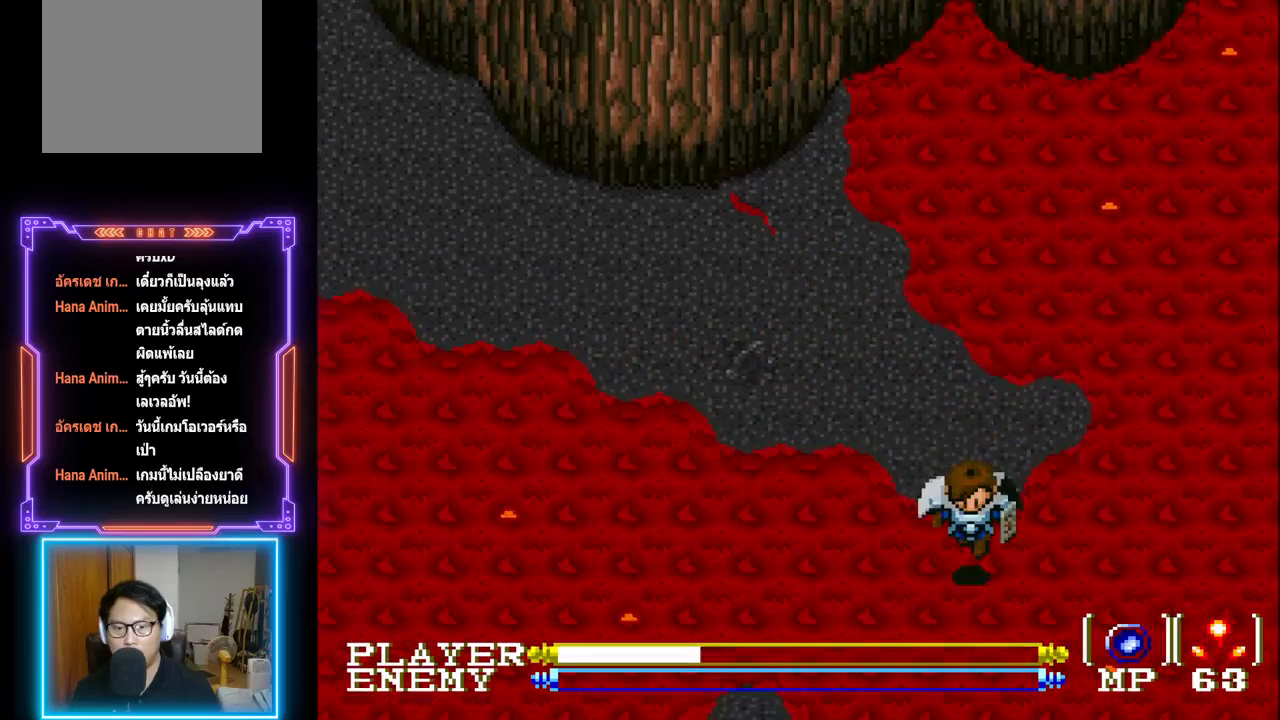
{"buttons": ["DPAD_DOWN"], "left_stick": "center", "events": [[417, "CIRCLE", "up"]]}
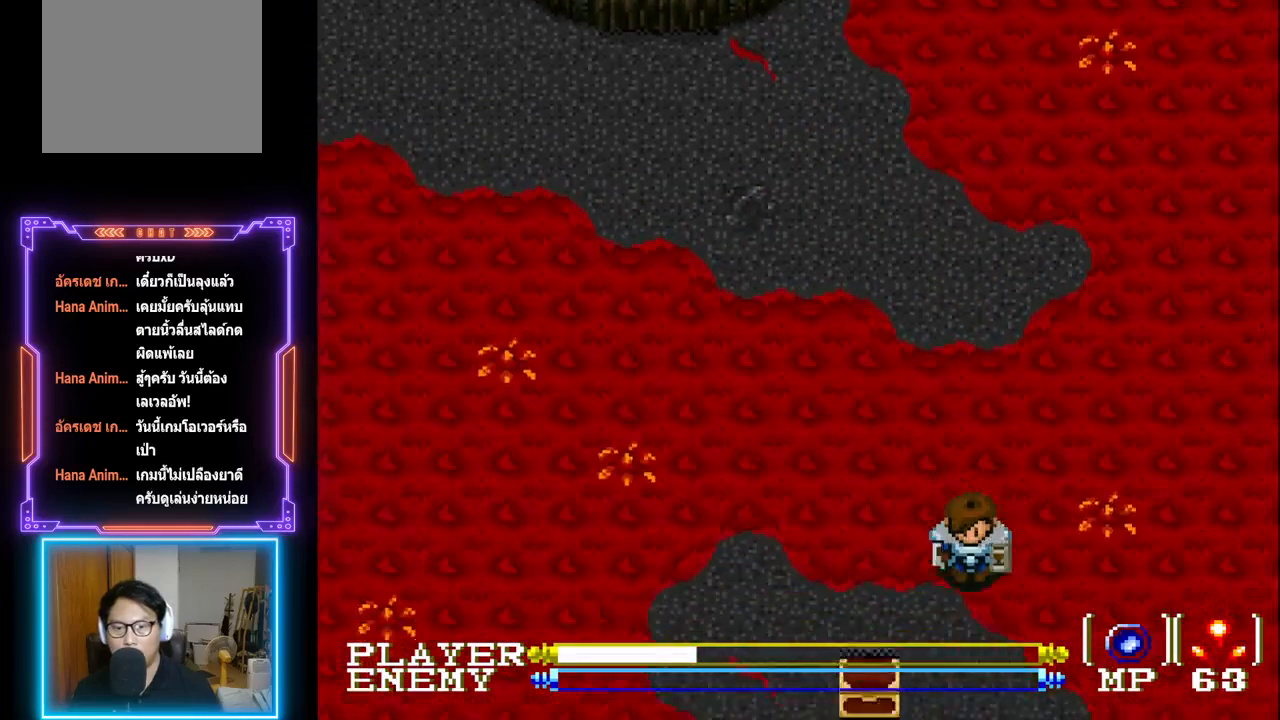
{"buttons": ["DPAD_DOWN"], "left_stick": "center", "events": []}
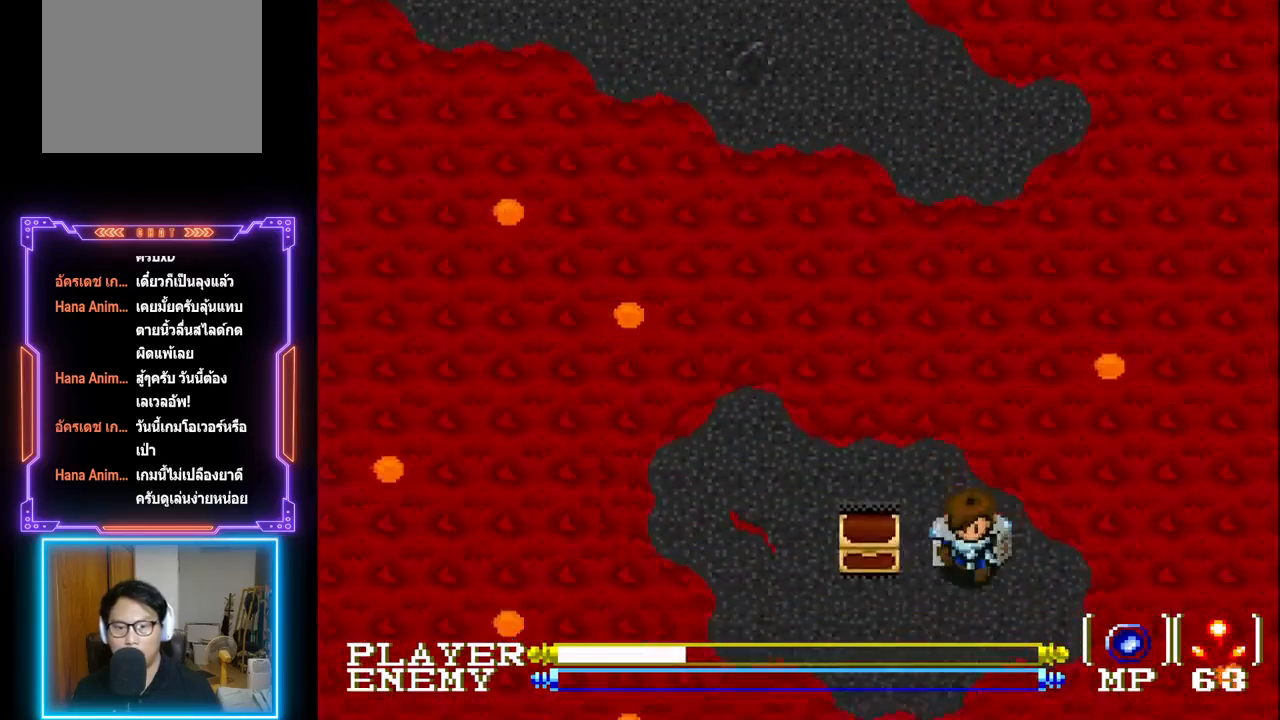
{"buttons": ["DPAD_UP"], "left_stick": "center", "events": [[133, "DPAD_DOWN", "up"], [133, "DPAD_LEFT", "down"], [450, "DPAD_LEFT", "up"], [450, "DPAD_UP", "down"]]}
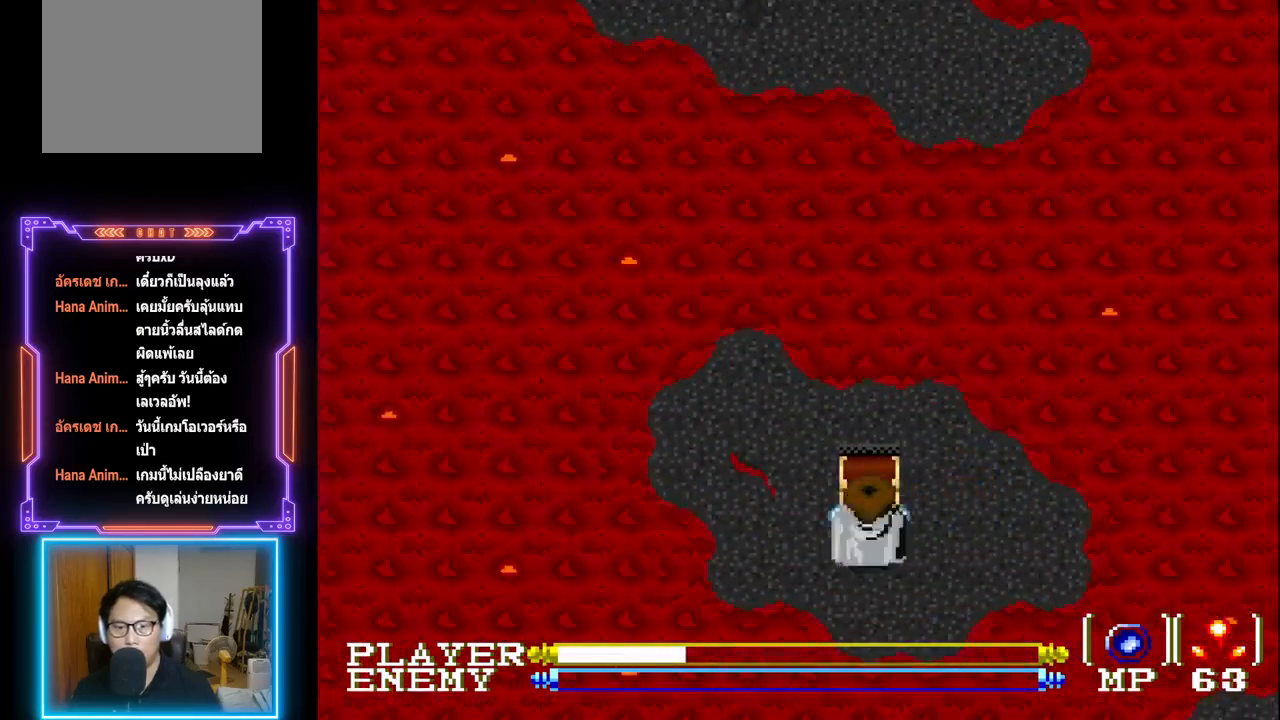
{"buttons": [], "left_stick": "center", "events": [[133, "SQUARE", "down"], [317, "DPAD_UP", "up"], [317, "SQUARE", "up"]]}